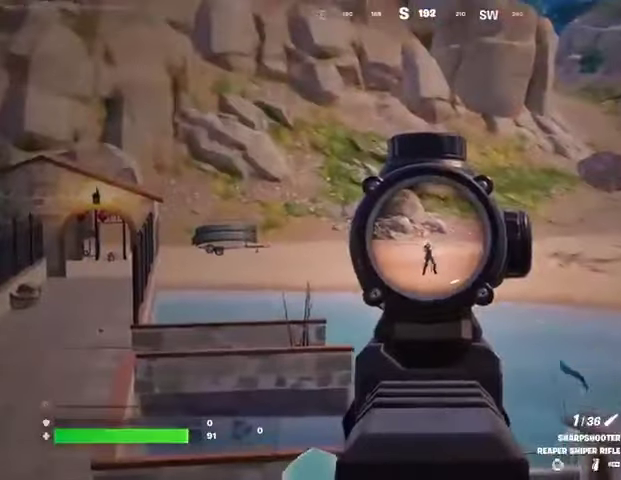
Gameplay with a controller (PlayStation layout); each line is a JSON object with the inputs held at the frame after it. "events" lists button and stick changes between this image and that frame as [ms after this image, input, new state], when the widget could be followed in between.
{"buttons": [], "left_stick": "down-right", "right_stick": "left", "events": [[67, "left_stick", "up-left"], [67, "right_stick", "up-left"], [100, "L2", "up"], [100, "R2", "down"], [133, "right_stick", "down"], [167, "R2", "up"], [233, "left_stick", "up-right"], [233, "right_stick", "center"], [300, "R1", "down"], [367, "R1", "up"], [400, "R1", "down"], [467, "left_stick", "down-right"], [467, "right_stick", "left"], [500, "R1", "up"]]}
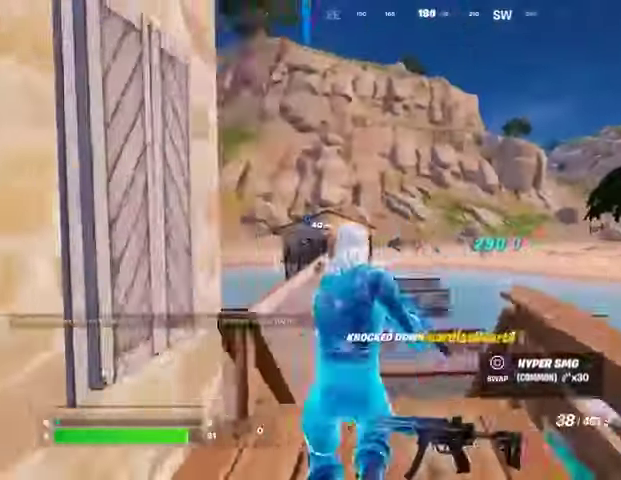
{"buttons": ["L1"], "left_stick": "up-left", "right_stick": "left", "events": [[133, "left_stick", "left"], [300, "left_stick", "up-left"], [333, "L1", "down"], [333, "right_stick", "center"], [400, "L1", "up"], [467, "L1", "down"], [500, "right_stick", "left"]]}
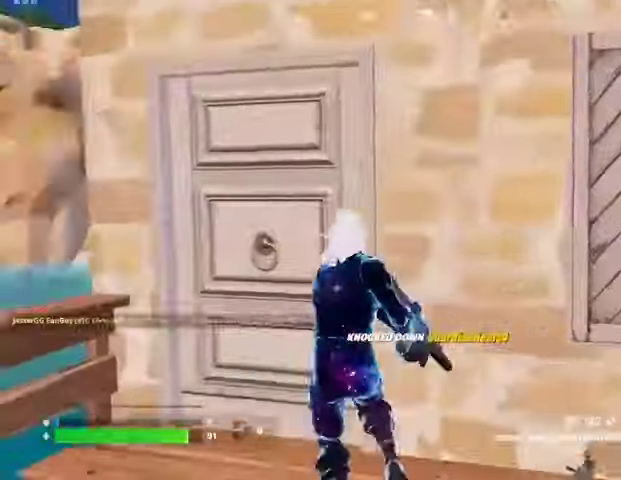
{"buttons": [], "left_stick": "up", "right_stick": "center", "events": [[67, "L1", "up"], [100, "L3", "down"], [100, "right_stick", "right"], [200, "L3", "up"], [333, "right_stick", "center"], [400, "left_stick", "up"]]}
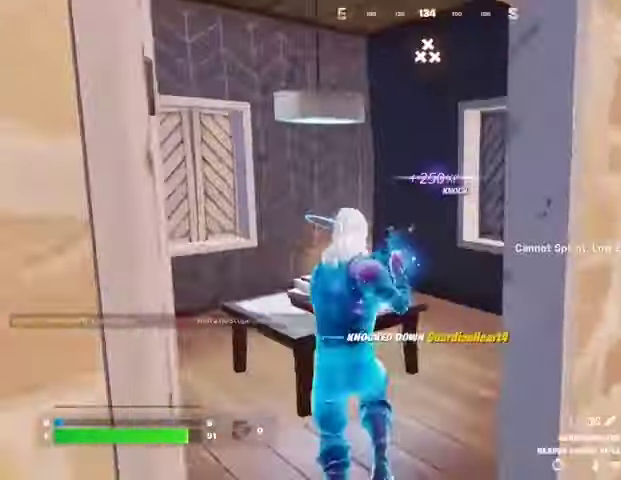
{"buttons": [], "left_stick": "up-left", "right_stick": "center", "events": [[33, "L1", "down"], [100, "left_stick", "up-right"], [100, "right_stick", "right"], [133, "L1", "up"], [200, "right_stick", "center"], [267, "right_stick", "right"], [433, "left_stick", "up-left"], [467, "right_stick", "center"]]}
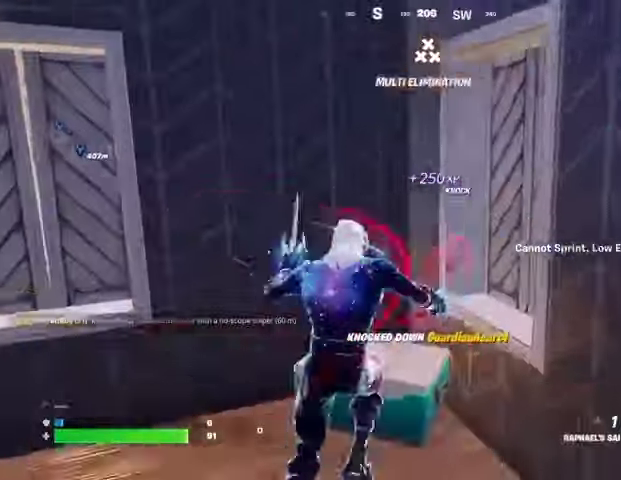
{"buttons": [], "left_stick": "down", "right_stick": "center", "events": [[200, "left_stick", "left"], [300, "left_stick", "down"], [400, "TRIANGLE", "down"], [467, "TRIANGLE", "up"]]}
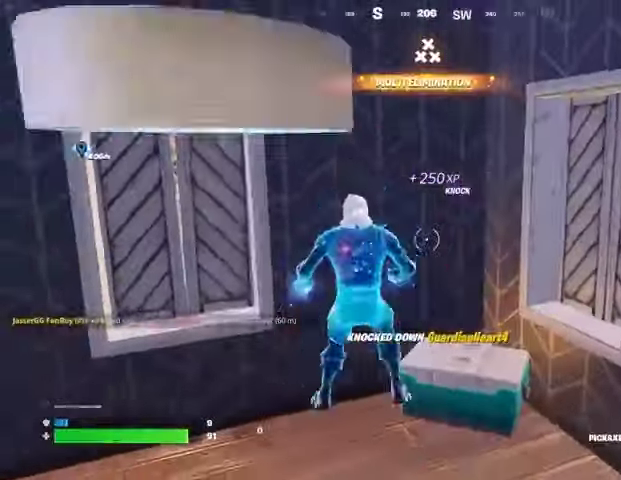
{"buttons": ["R2"], "left_stick": "down-right", "right_stick": "center", "events": [[33, "R3", "down"], [33, "left_stick", "down-right"], [33, "right_stick", "down"], [133, "R3", "up"], [133, "right_stick", "center"], [267, "R2", "down"], [300, "left_stick", "down"], [333, "right_stick", "down-left"], [433, "left_stick", "down-right"], [433, "right_stick", "center"]]}
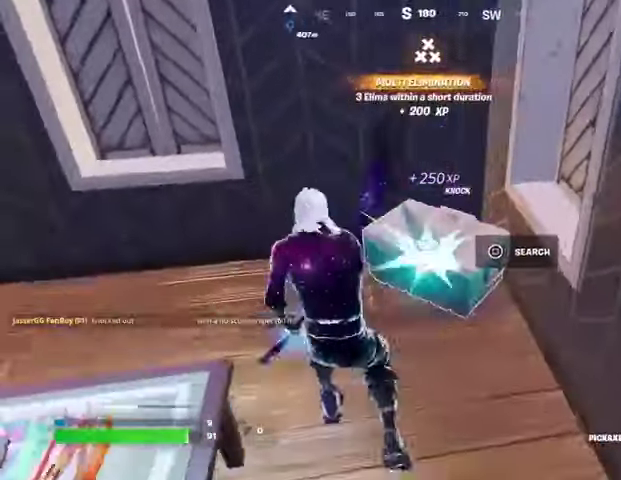
{"buttons": ["R2"], "left_stick": "down", "right_stick": "center", "events": [[33, "left_stick", "down"], [33, "right_stick", "left"], [133, "right_stick", "center"]]}
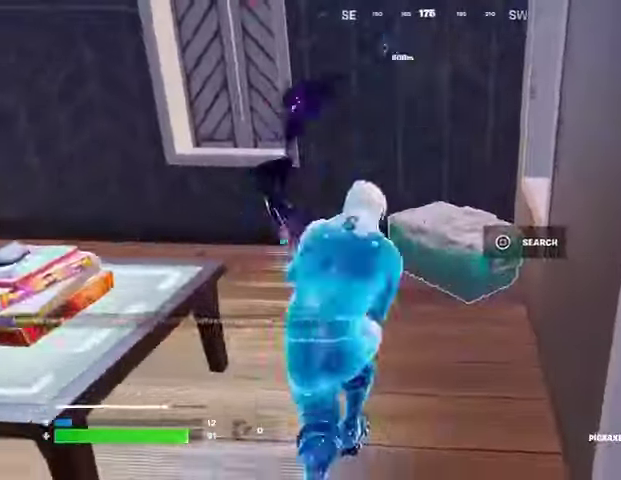
{"buttons": [], "left_stick": "up-left", "right_stick": "center", "events": [[100, "R2", "up"], [200, "R1", "down"], [200, "right_stick", "up-left"], [267, "left_stick", "right"], [267, "right_stick", "center"], [300, "R1", "up"], [333, "left_stick", "up"], [400, "left_stick", "up-left"]]}
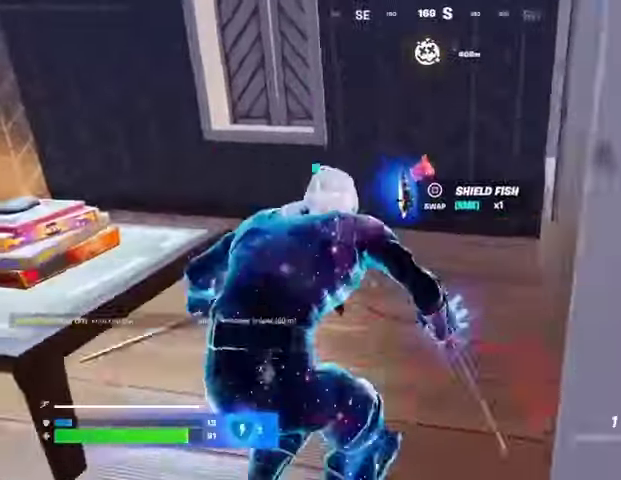
{"buttons": [], "left_stick": "up-right", "right_stick": "center", "events": [[133, "SQUARE", "down"], [133, "left_stick", "up"], [167, "SQUARE", "up"], [267, "left_stick", "up-left"], [500, "left_stick", "up-right"]]}
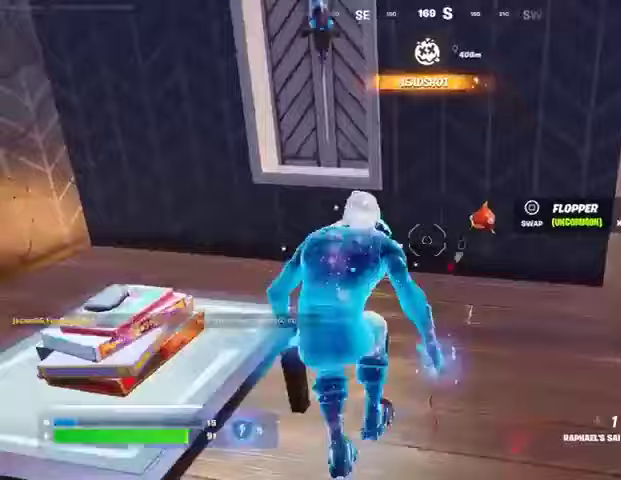
{"buttons": [], "left_stick": "right", "right_stick": "center", "events": [[67, "right_stick", "right"], [233, "left_stick", "right"], [400, "right_stick", "center"]]}
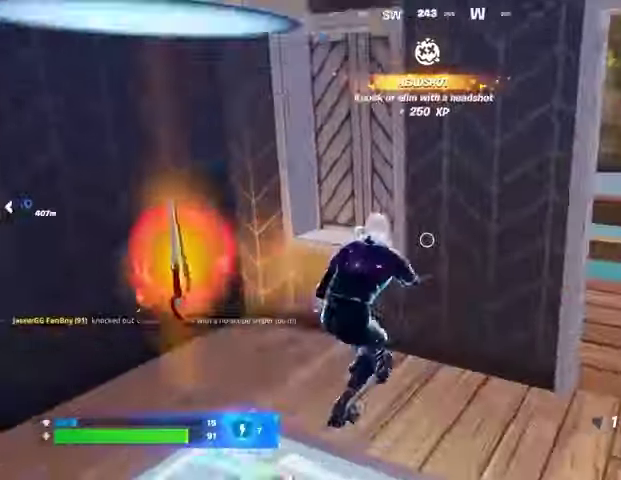
{"buttons": [], "left_stick": "center", "right_stick": "center", "events": [[200, "R2", "down"], [200, "right_stick", "up-left"], [233, "left_stick", "center"], [267, "R2", "up"], [267, "right_stick", "center"], [367, "R2", "down"], [467, "R2", "up"]]}
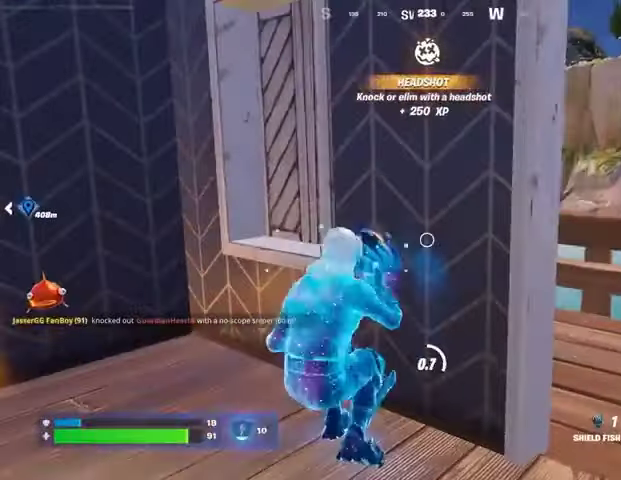
{"buttons": [], "left_stick": "center", "right_stick": "left", "events": [[233, "right_stick", "left"]]}
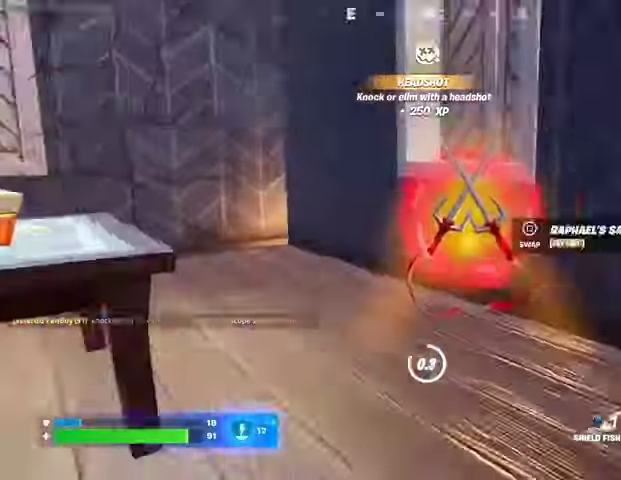
{"buttons": ["SQUARE"], "left_stick": "left", "right_stick": "center", "events": [[67, "right_stick", "center"], [100, "left_stick", "up"], [333, "right_stick", "down-right"], [400, "right_stick", "center"], [500, "SQUARE", "down"], [500, "left_stick", "left"]]}
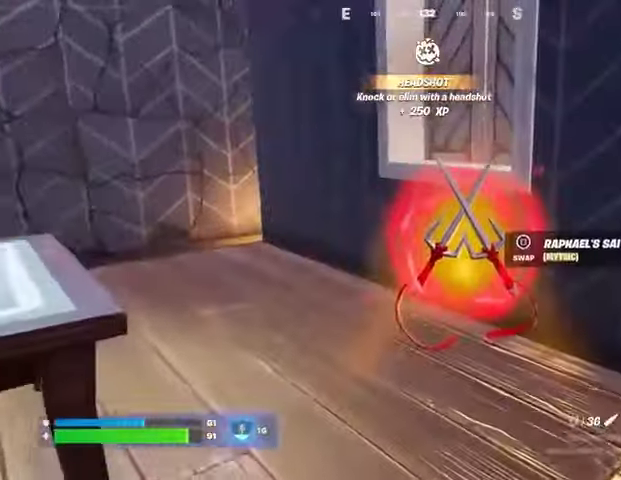
{"buttons": [], "left_stick": "up-right", "right_stick": "center", "events": [[67, "SQUARE", "up"], [67, "left_stick", "down"], [233, "left_stick", "left"], [300, "right_stick", "right"], [333, "left_stick", "up"], [400, "left_stick", "up-right"], [467, "right_stick", "center"]]}
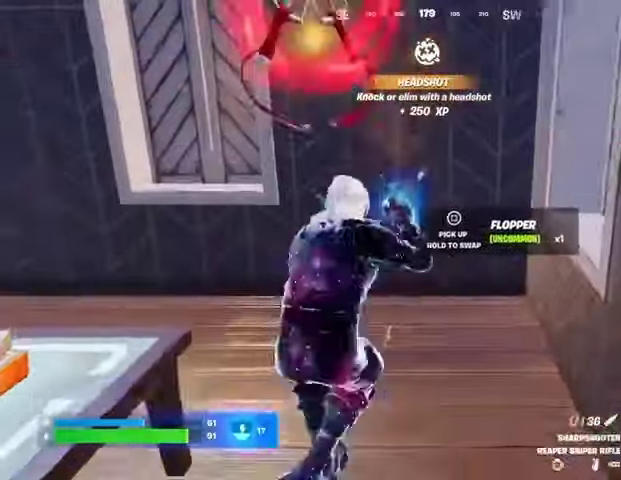
{"buttons": [], "left_stick": "down", "right_stick": "center", "events": [[133, "left_stick", "center"], [167, "L1", "down"], [233, "left_stick", "down-left"], [267, "L1", "up"], [367, "SQUARE", "down"], [433, "SQUARE", "up"], [467, "left_stick", "down"]]}
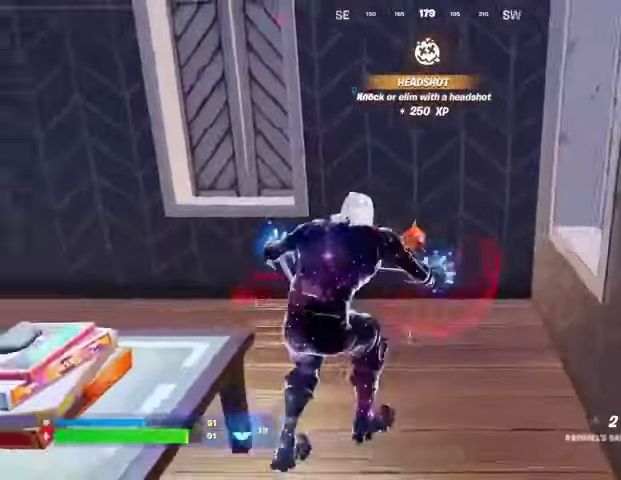
{"buttons": [], "left_stick": "left", "right_stick": "left", "events": [[67, "right_stick", "left"], [267, "right_stick", "center"], [300, "left_stick", "down-left"], [467, "left_stick", "left"], [467, "right_stick", "left"]]}
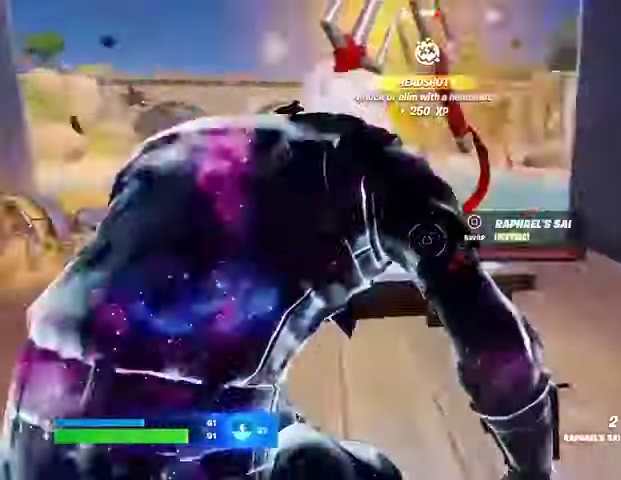
{"buttons": ["SQUARE"], "left_stick": "down", "right_stick": "center", "events": [[100, "right_stick", "center"], [167, "right_stick", "right"], [367, "left_stick", "down"], [400, "right_stick", "center"], [467, "SQUARE", "down"]]}
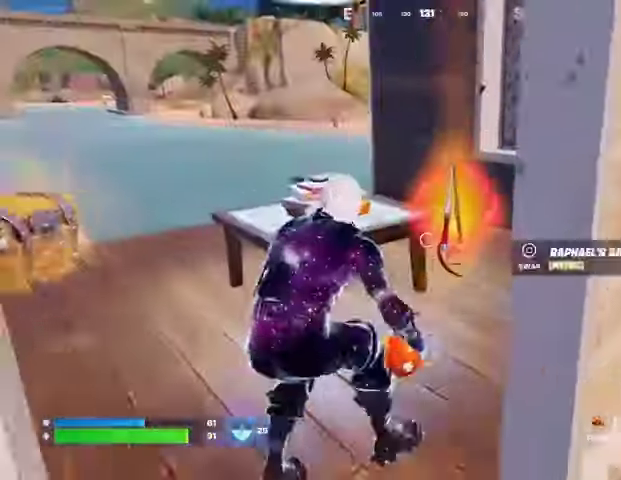
{"buttons": ["L3"], "left_stick": "up-right", "right_stick": "left", "events": [[33, "SQUARE", "up"], [133, "left_stick", "down-right"], [200, "right_stick", "right"], [400, "left_stick", "up-right"], [467, "L3", "down"], [500, "right_stick", "left"]]}
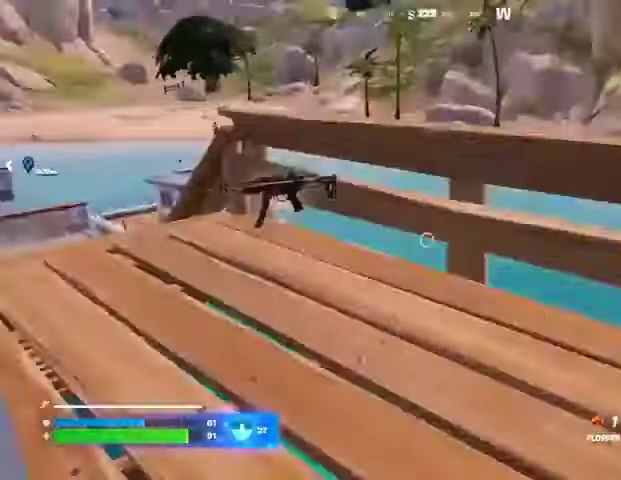
{"buttons": [], "left_stick": "down", "right_stick": "left", "events": [[67, "L3", "up"], [133, "right_stick", "center"], [200, "left_stick", "up"], [333, "right_stick", "left"], [433, "left_stick", "right"], [500, "left_stick", "down"]]}
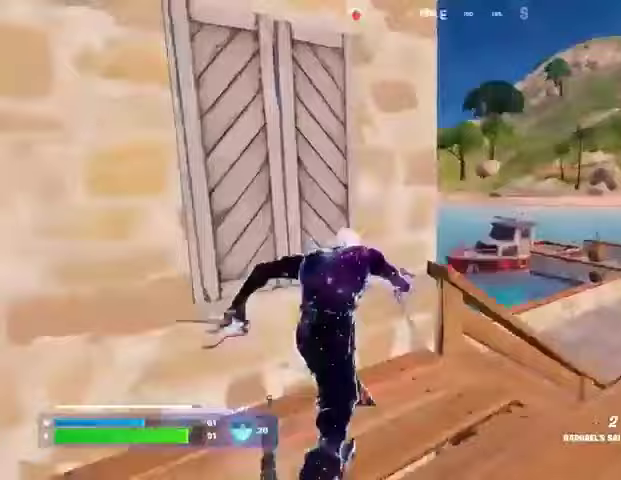
{"buttons": [], "left_stick": "left", "right_stick": "center", "events": [[100, "right_stick", "center"], [200, "left_stick", "left"]]}
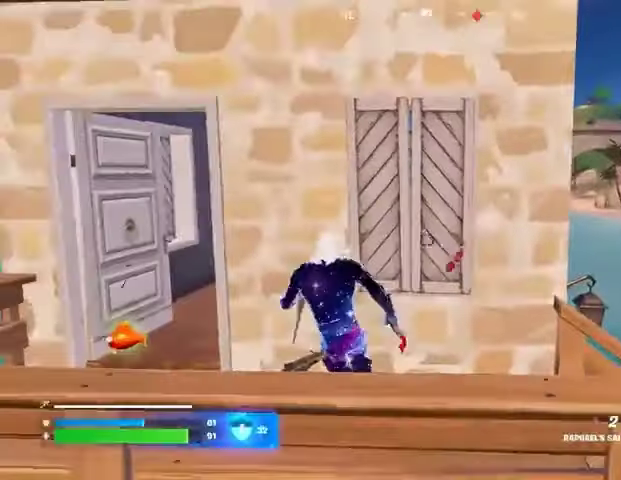
{"buttons": [], "left_stick": "up-right", "right_stick": "left", "events": [[200, "right_stick", "left"], [233, "left_stick", "center"], [300, "left_stick", "down-right"], [333, "right_stick", "center"], [467, "left_stick", "up-right"], [467, "right_stick", "left"]]}
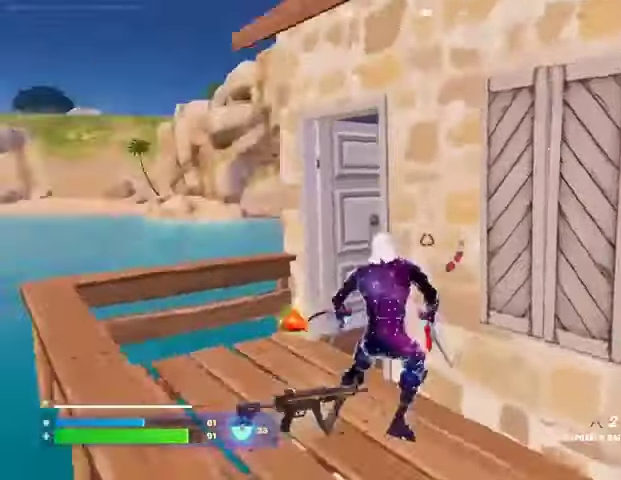
{"buttons": [], "left_stick": "up", "right_stick": "center", "events": [[167, "right_stick", "center"], [200, "left_stick", "up"], [300, "right_stick", "left"], [333, "L3", "down"], [400, "L3", "up"], [467, "right_stick", "center"]]}
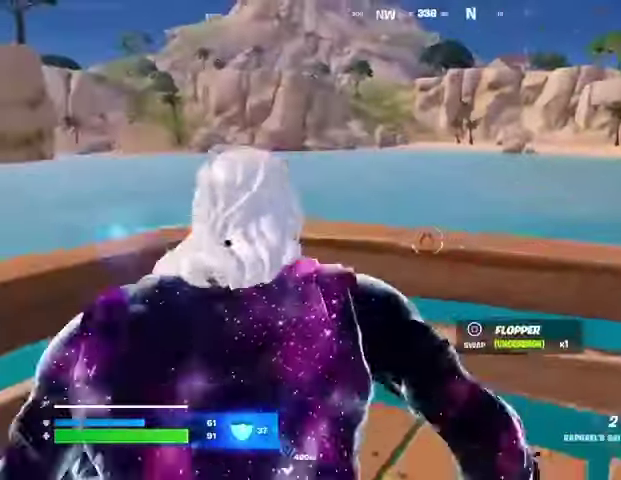
{"buttons": [], "left_stick": "up", "right_stick": "center", "events": [[100, "CROSS", "down"], [167, "CROSS", "up"], [167, "right_stick", "left"], [267, "right_stick", "center"]]}
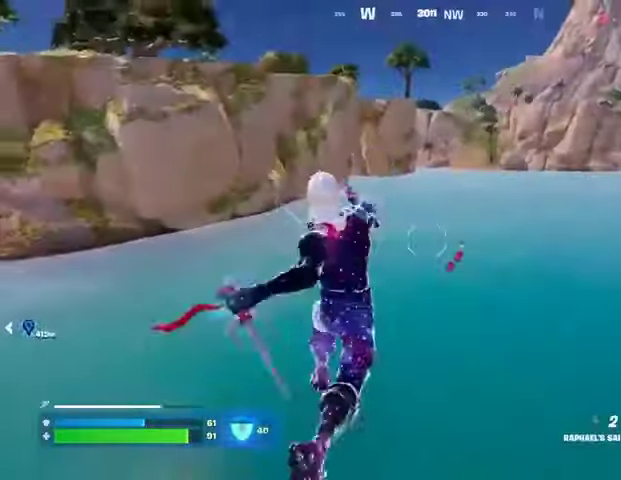
{"buttons": [], "left_stick": "up", "right_stick": "up", "events": [[300, "right_stick", "up-left"], [333, "L2", "down"], [400, "L2", "up"], [400, "right_stick", "center"], [500, "right_stick", "up"]]}
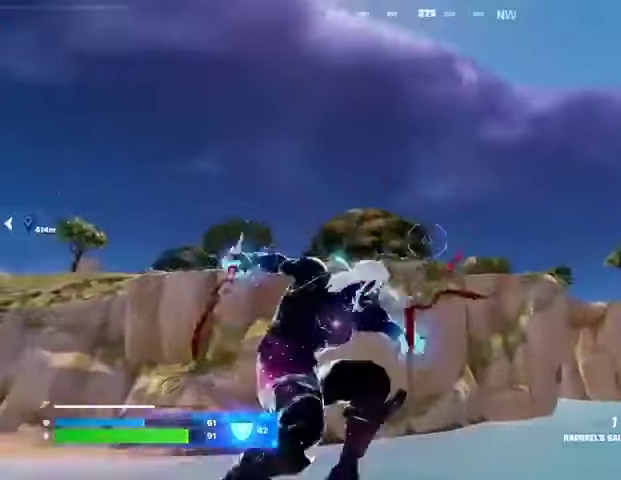
{"buttons": [], "left_stick": "up", "right_stick": "down", "events": [[233, "right_stick", "center"], [367, "right_stick", "down"]]}
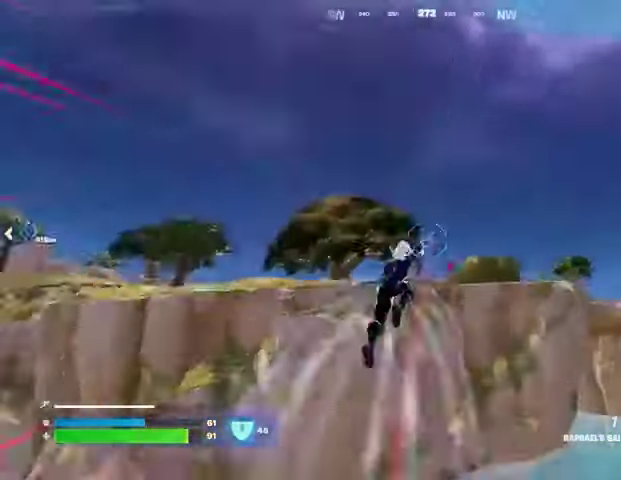
{"buttons": [], "left_stick": "up", "right_stick": "center", "events": [[133, "right_stick", "center"]]}
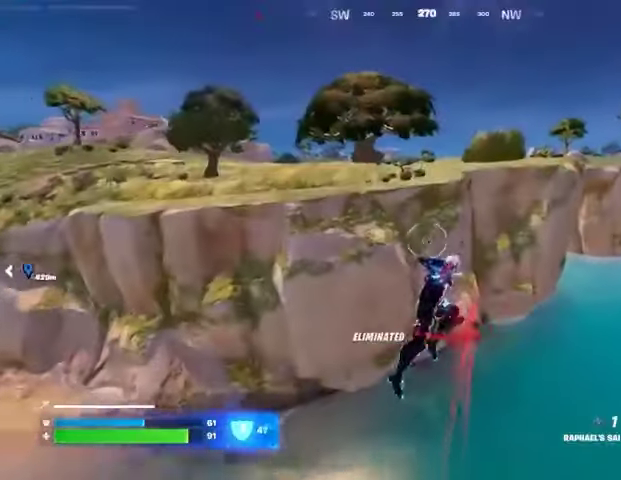
{"buttons": [], "left_stick": "up", "right_stick": "center", "events": [[300, "right_stick", "up"], [333, "L2", "down"], [433, "L2", "up"], [433, "right_stick", "center"]]}
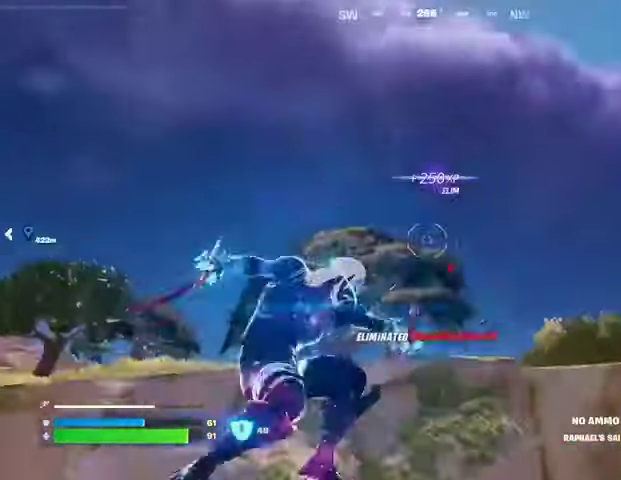
{"buttons": [], "left_stick": "up", "right_stick": "down", "events": [[33, "right_stick", "up"], [167, "right_stick", "center"], [400, "right_stick", "down"]]}